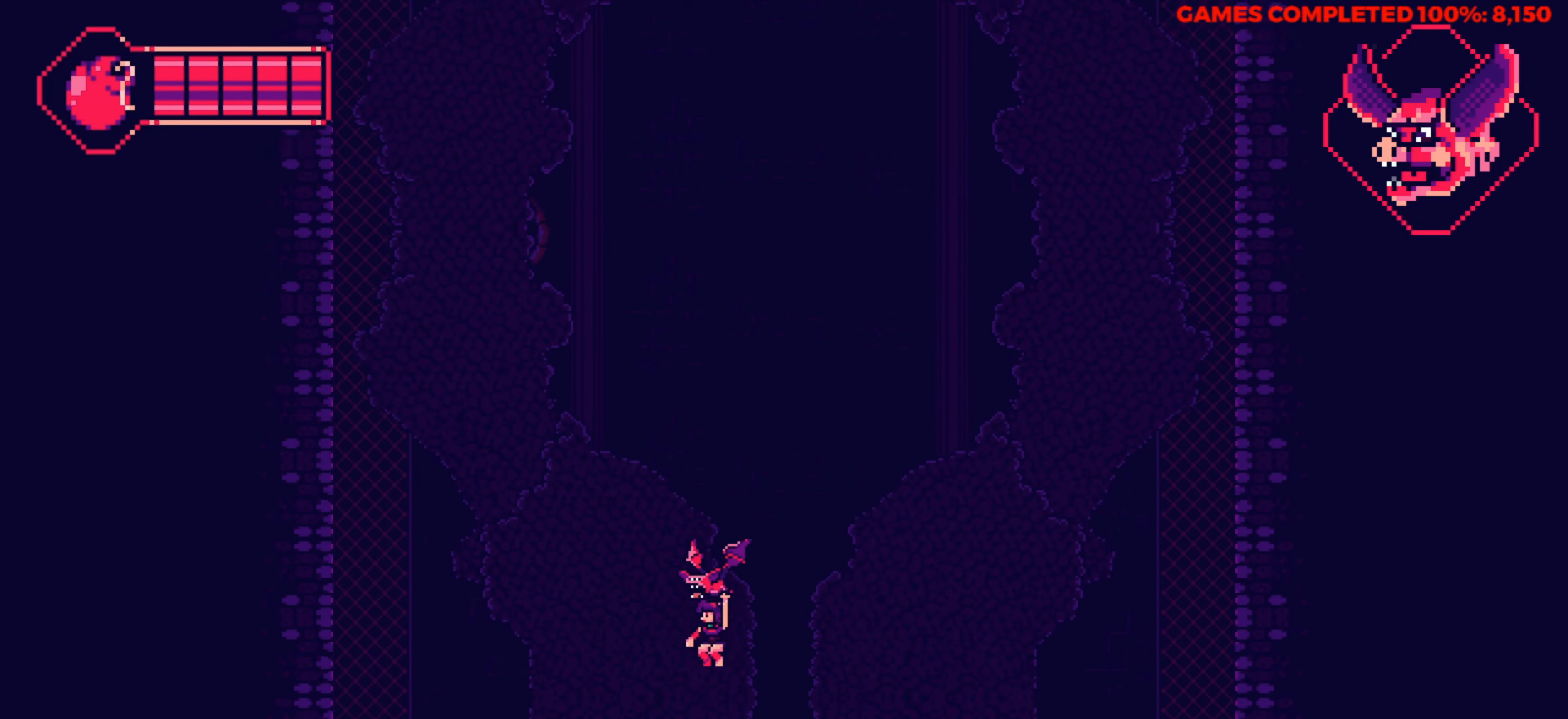
Gameplay with keyboard; each line is a JSON object with the keys held at the frame after it. "events" lists presses ("down") and releases ("up") of "a", "alt", "c", "ctrl", "d", "down", "f", "left", "right", "s", "shift", "space", "up", "v", "x" and "z" between this image and that frame as [ms after this image, input, new state], when the widget could be followed in between. No other keys are recorded. Mouse input is not recorded.
{"keys": ["right"], "events": [[283, "right", "down"], [416, "left", "up"]]}
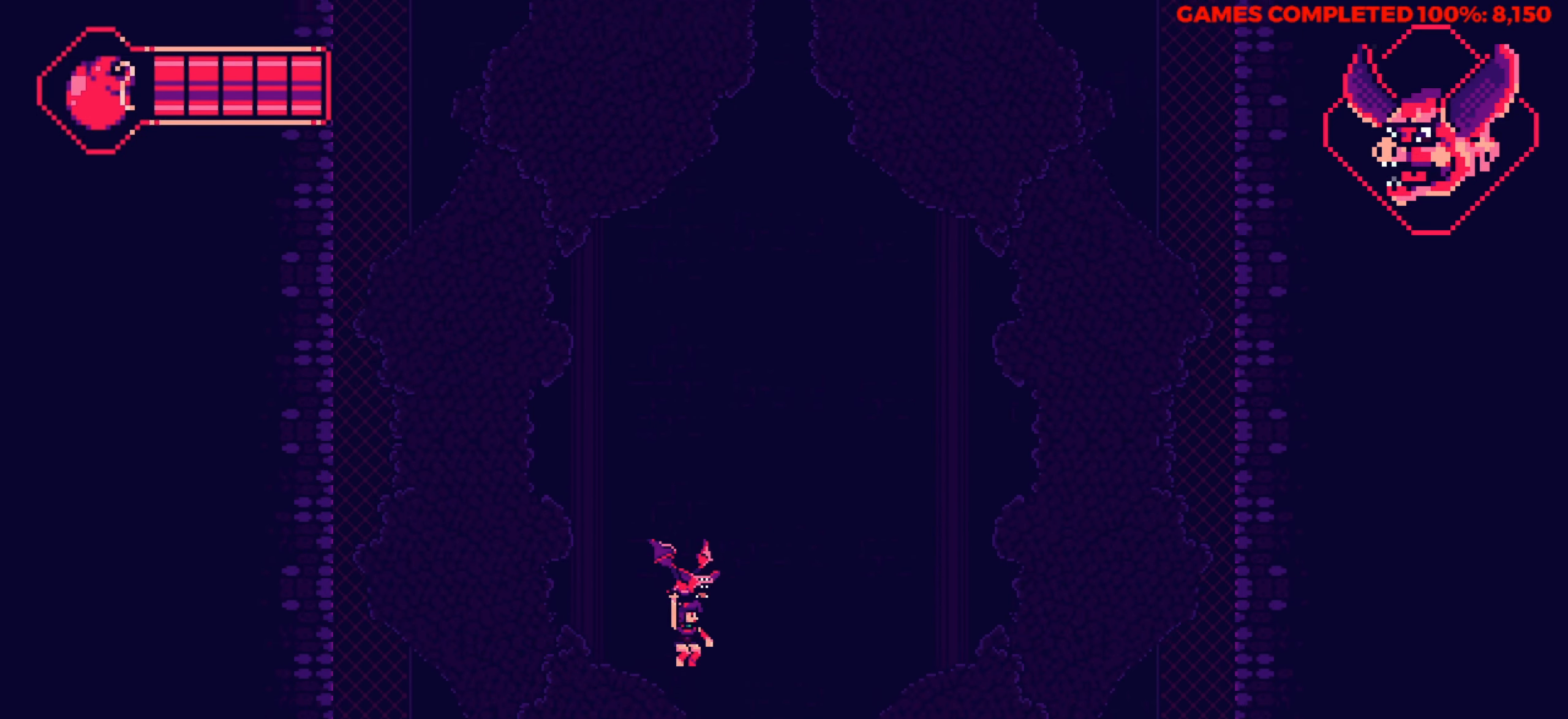
{"keys": ["right"], "events": []}
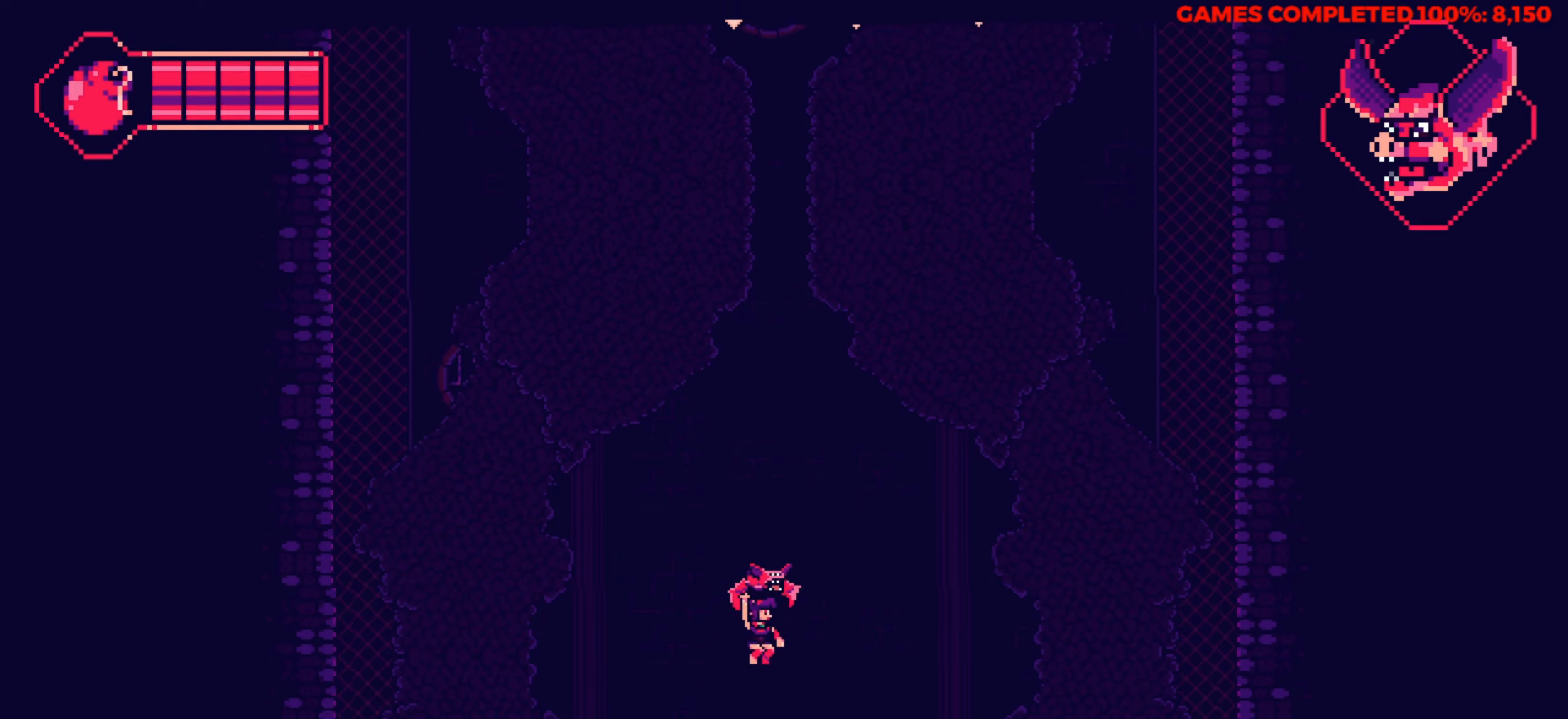
{"keys": ["left"], "events": [[400, "left", "down"], [450, "right", "up"]]}
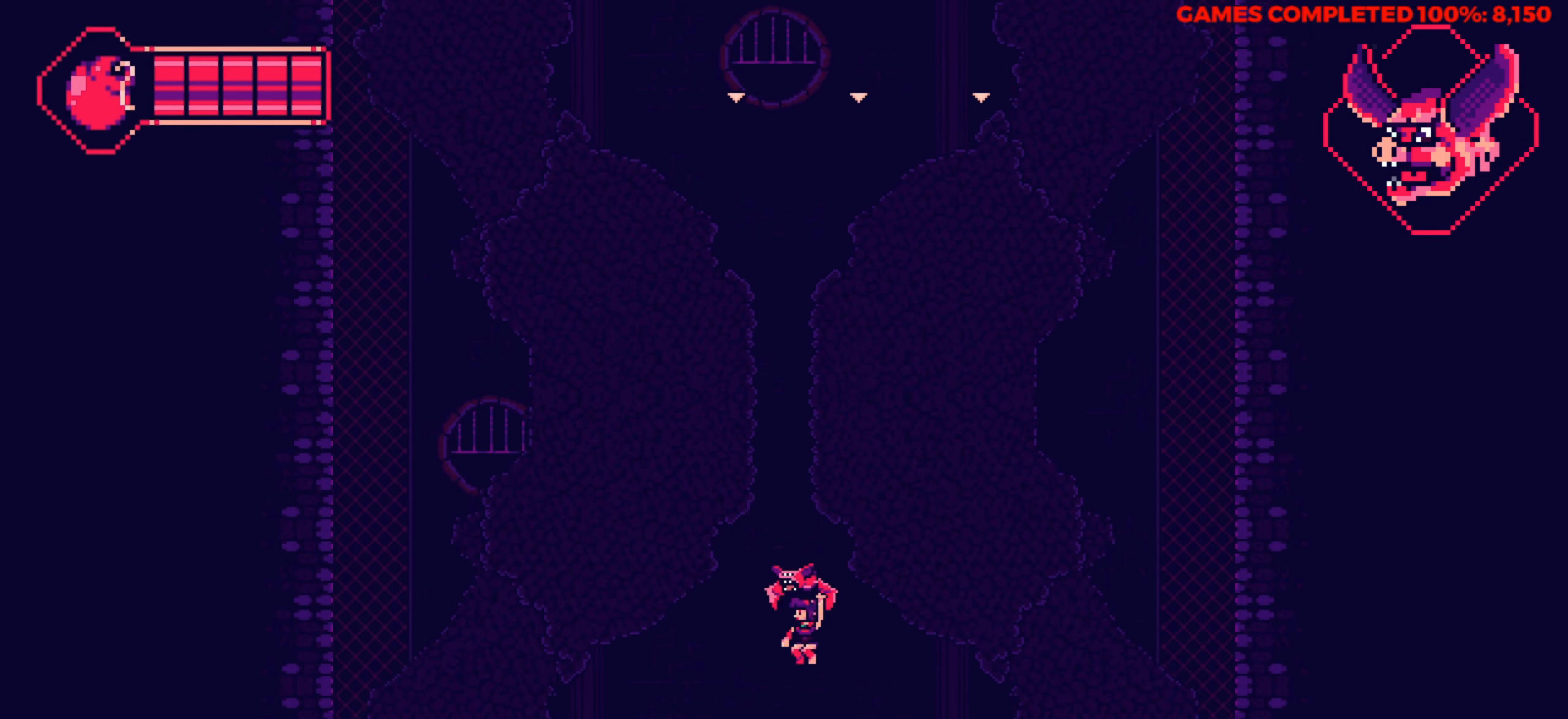
{"keys": ["down", "left"], "events": [[233, "down", "down"]]}
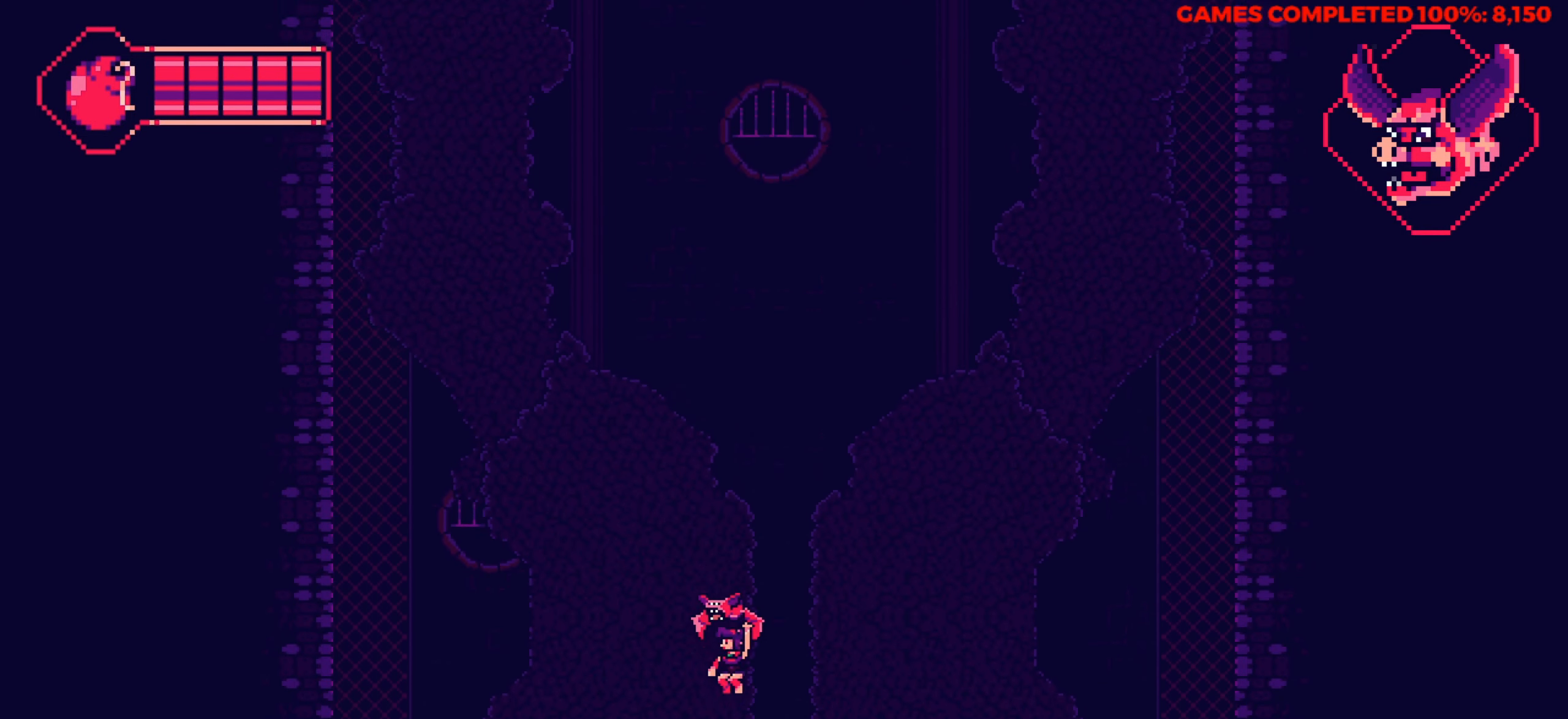
{"keys": ["left"], "events": [[250, "down", "up"]]}
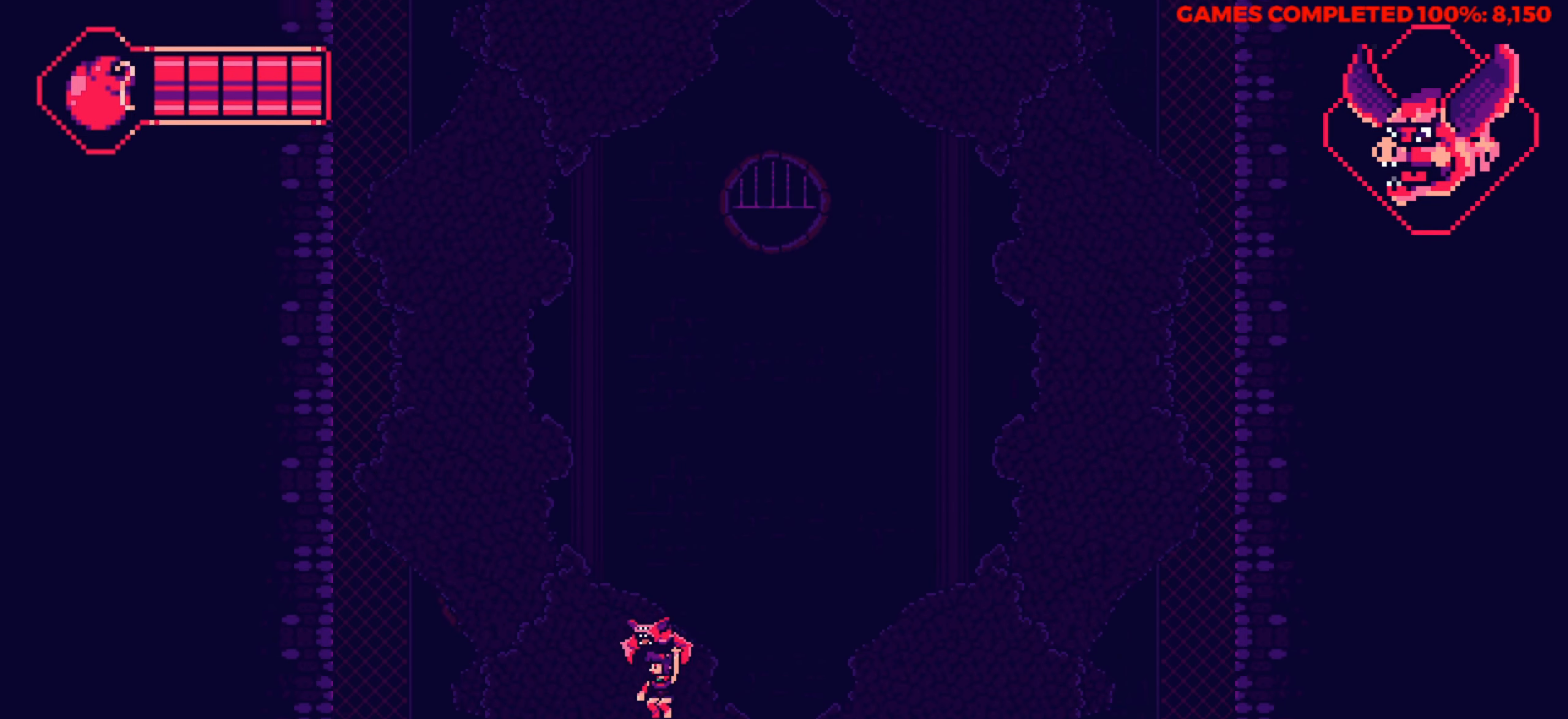
{"keys": ["left"], "events": []}
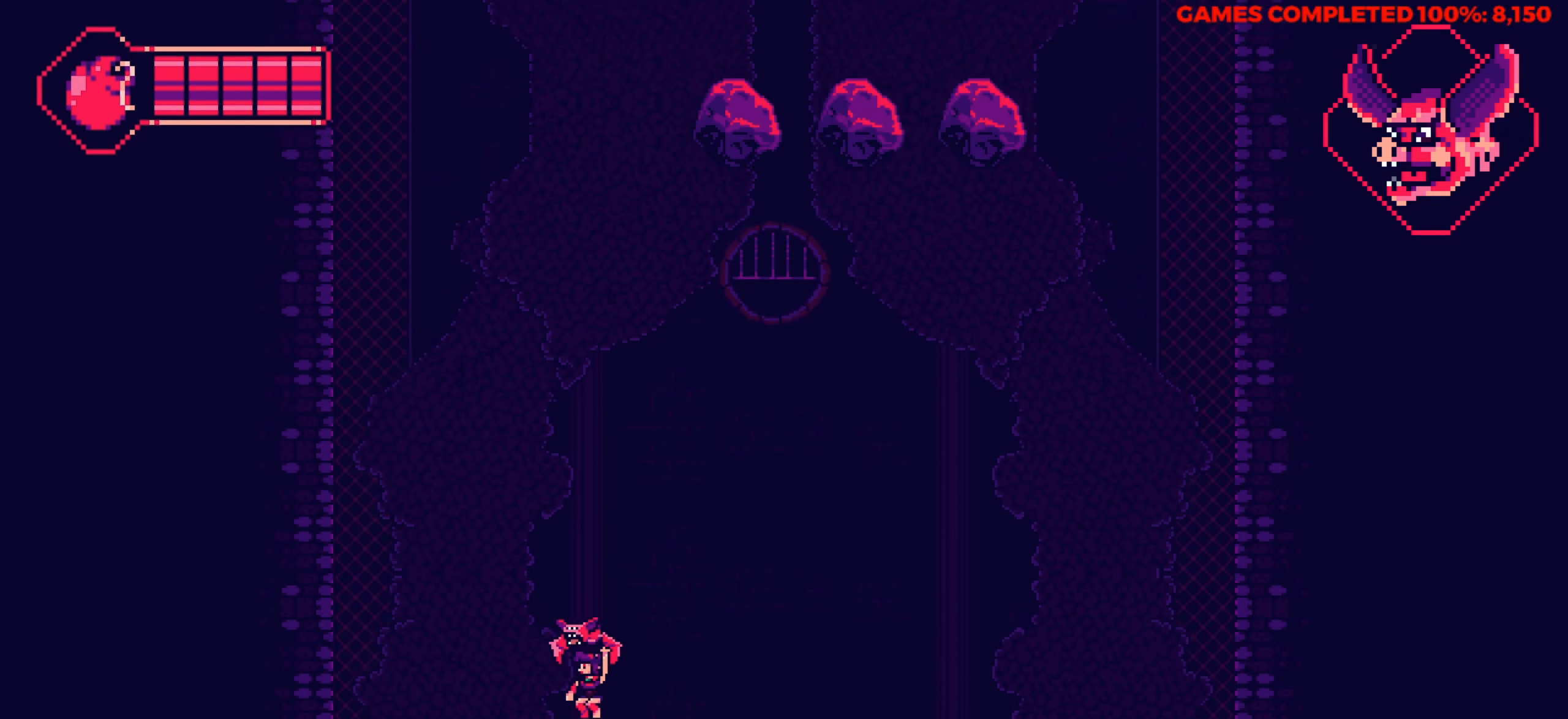
{"keys": ["left"], "events": []}
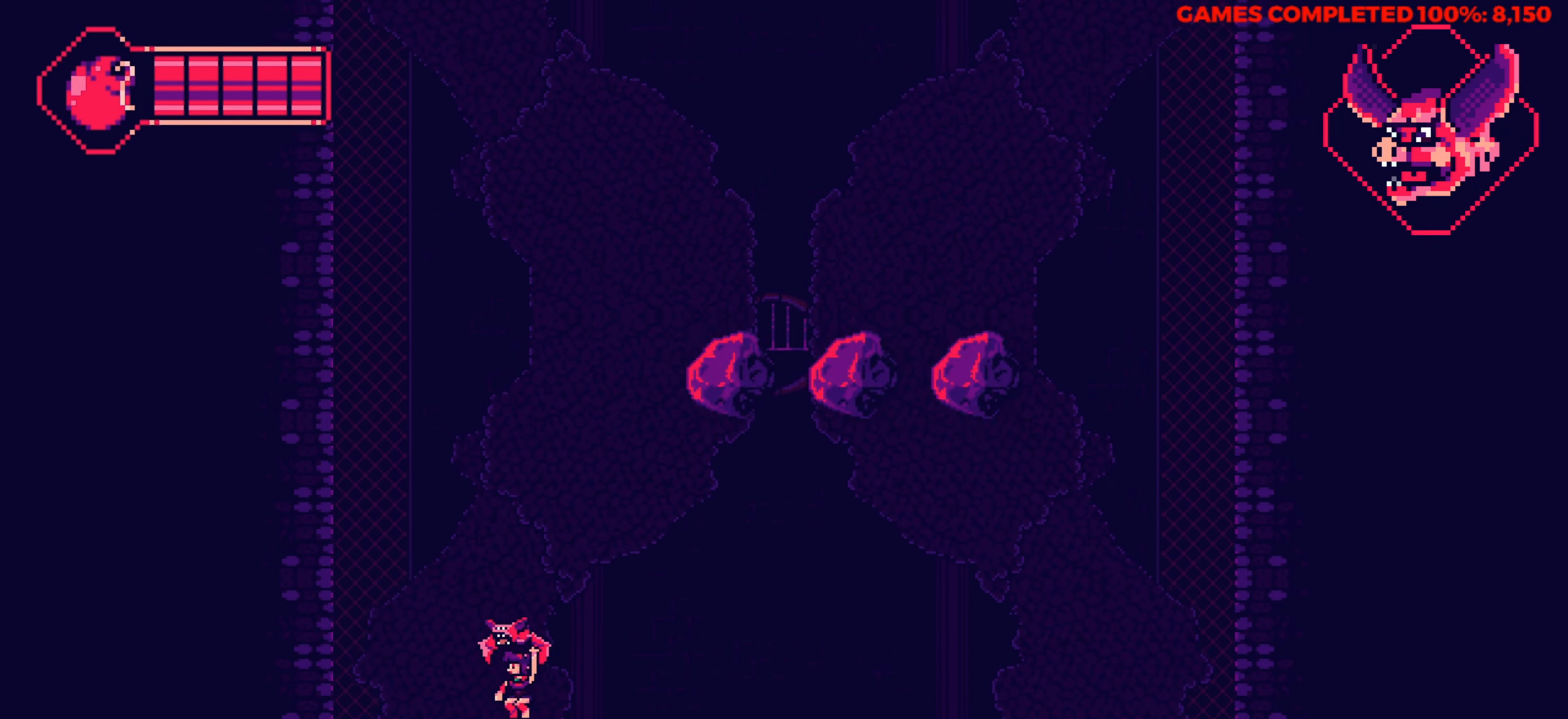
{"keys": ["right", "up"], "events": [[67, "up", "down"], [383, "left", "up"], [483, "right", "down"]]}
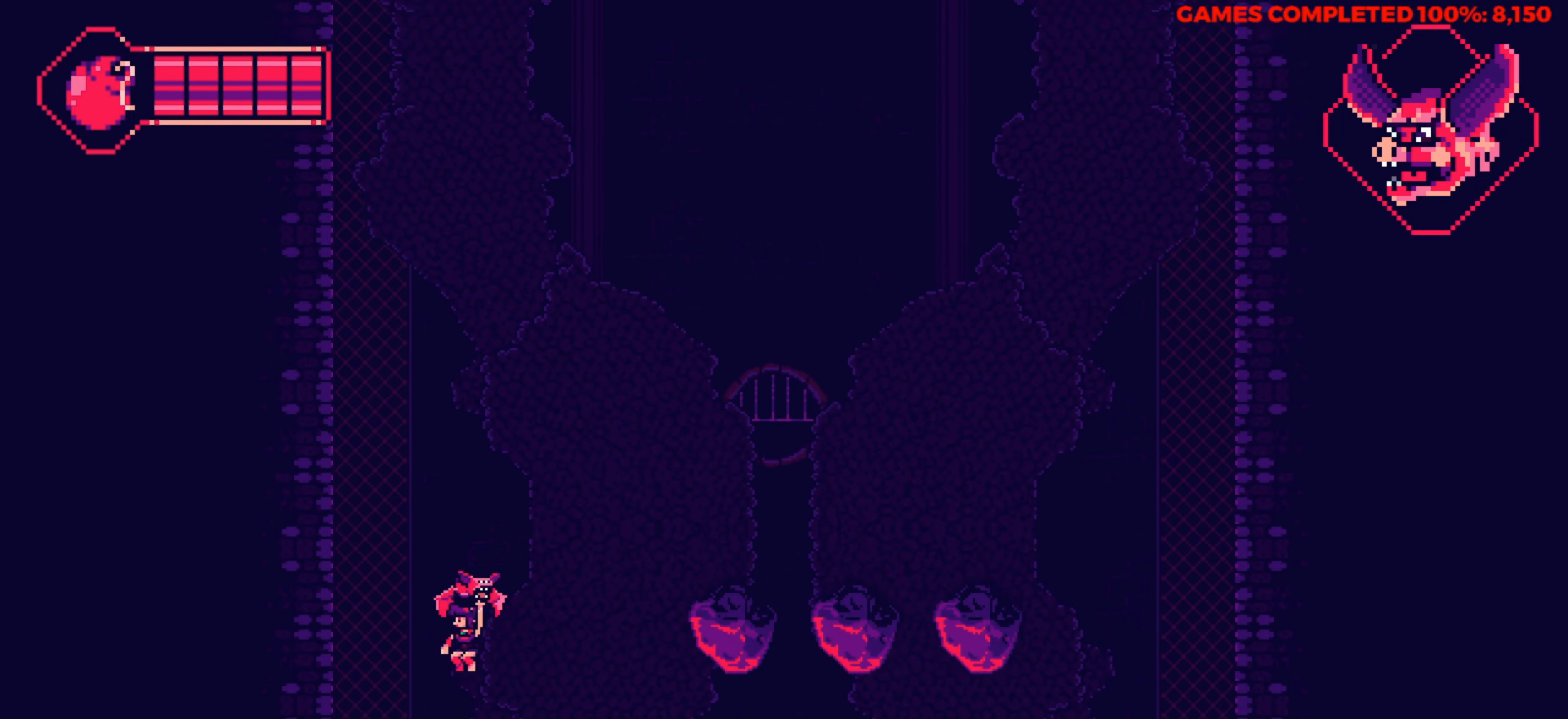
{"keys": ["down", "right"], "events": [[217, "up", "up"], [400, "down", "down"]]}
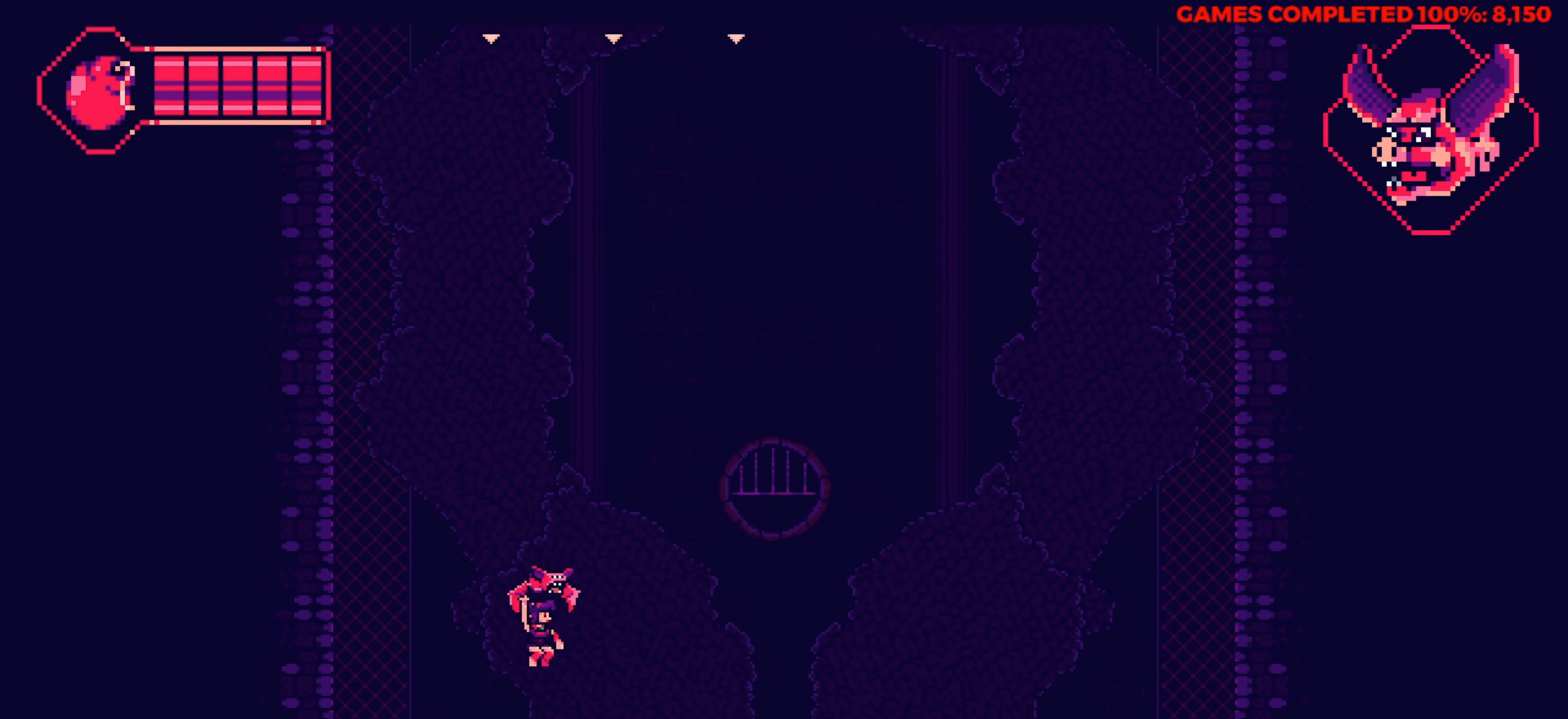
{"keys": ["down", "right"], "events": []}
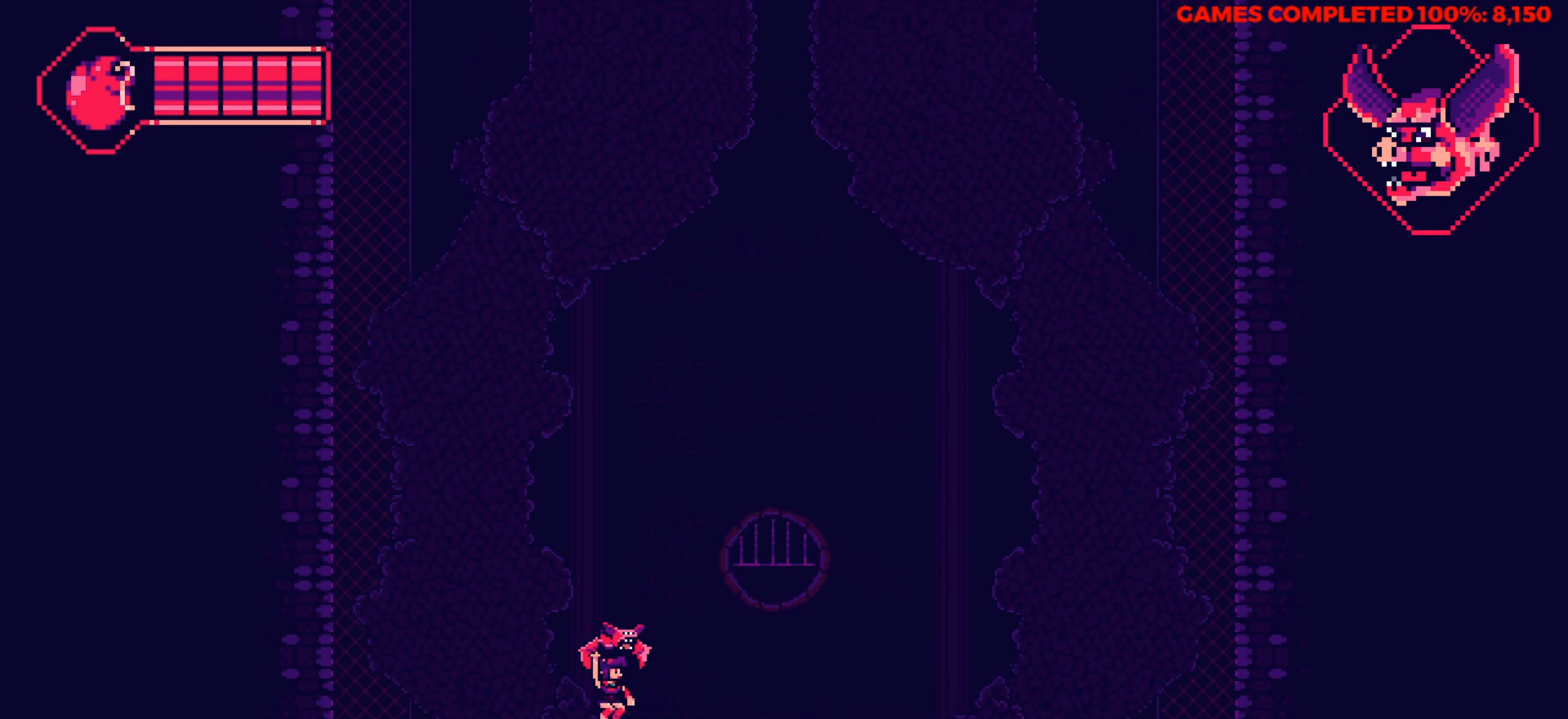
{"keys": ["right"], "events": [[200, "down", "up"]]}
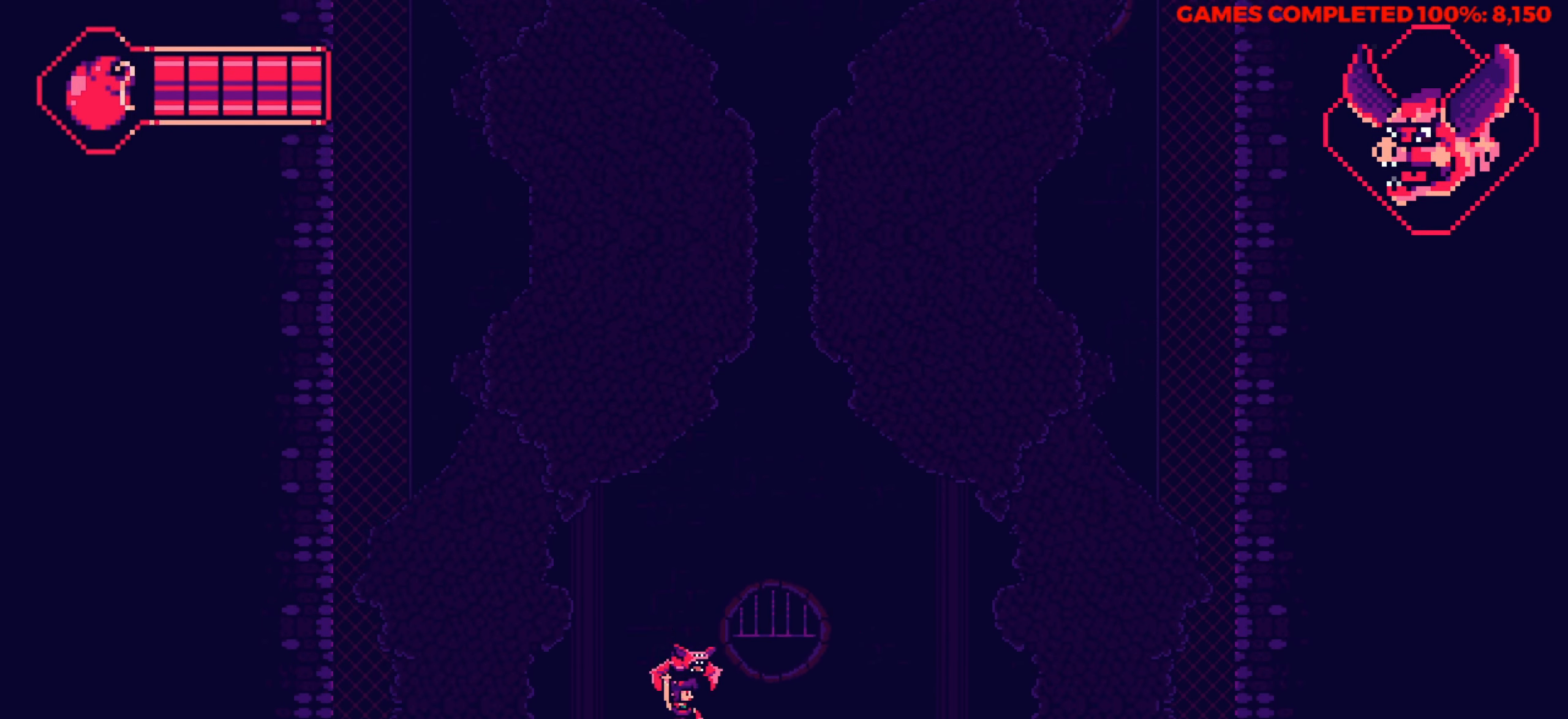
{"keys": ["right"], "events": []}
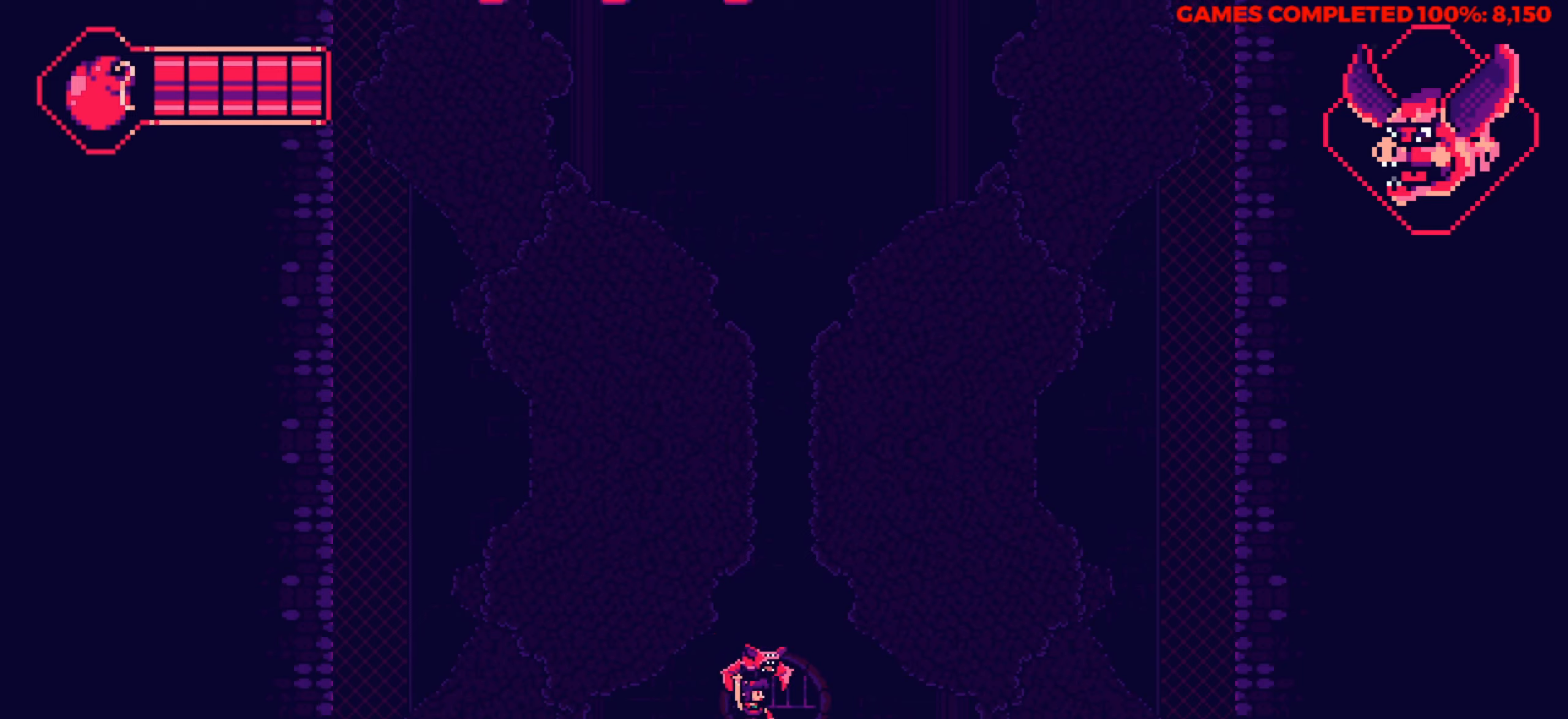
{"keys": ["right"], "events": []}
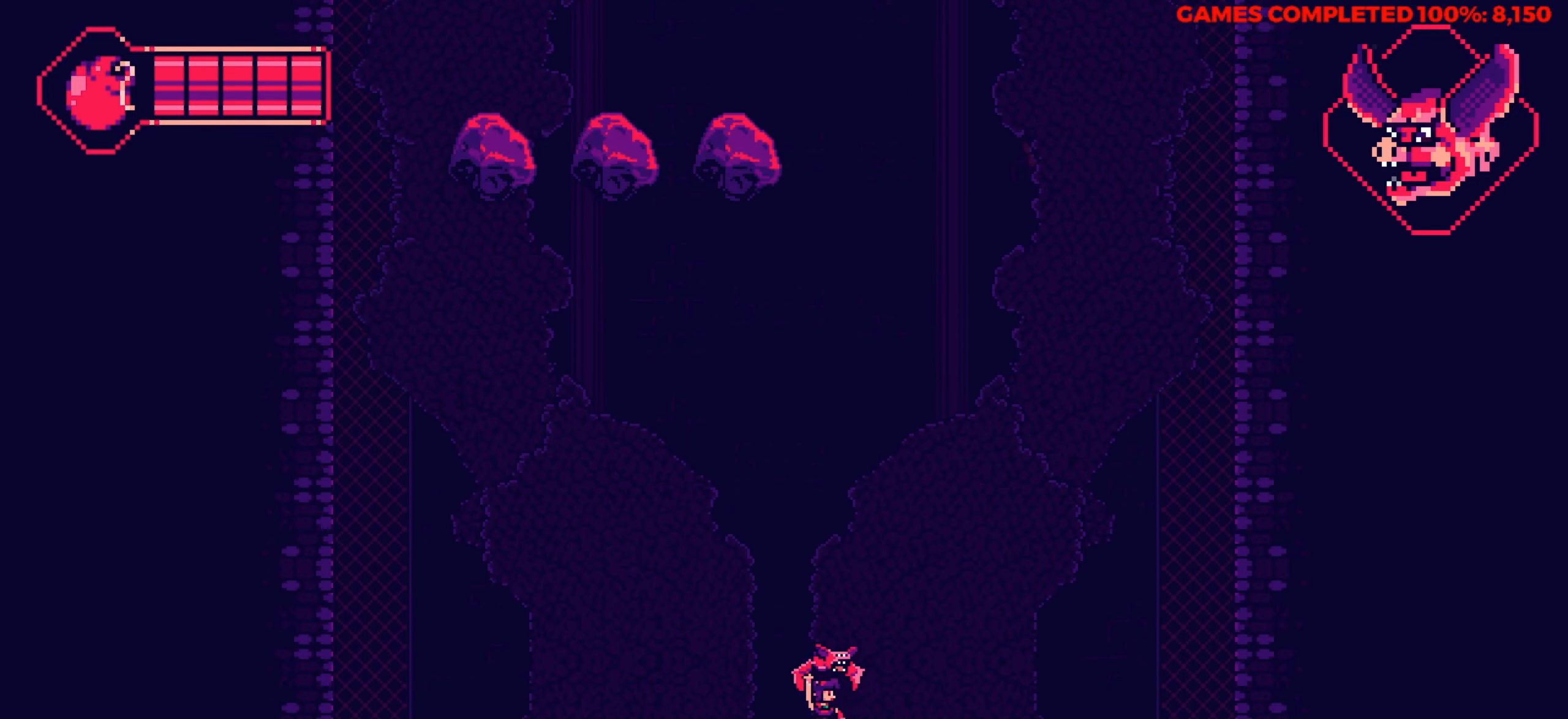
{"keys": ["right"], "events": []}
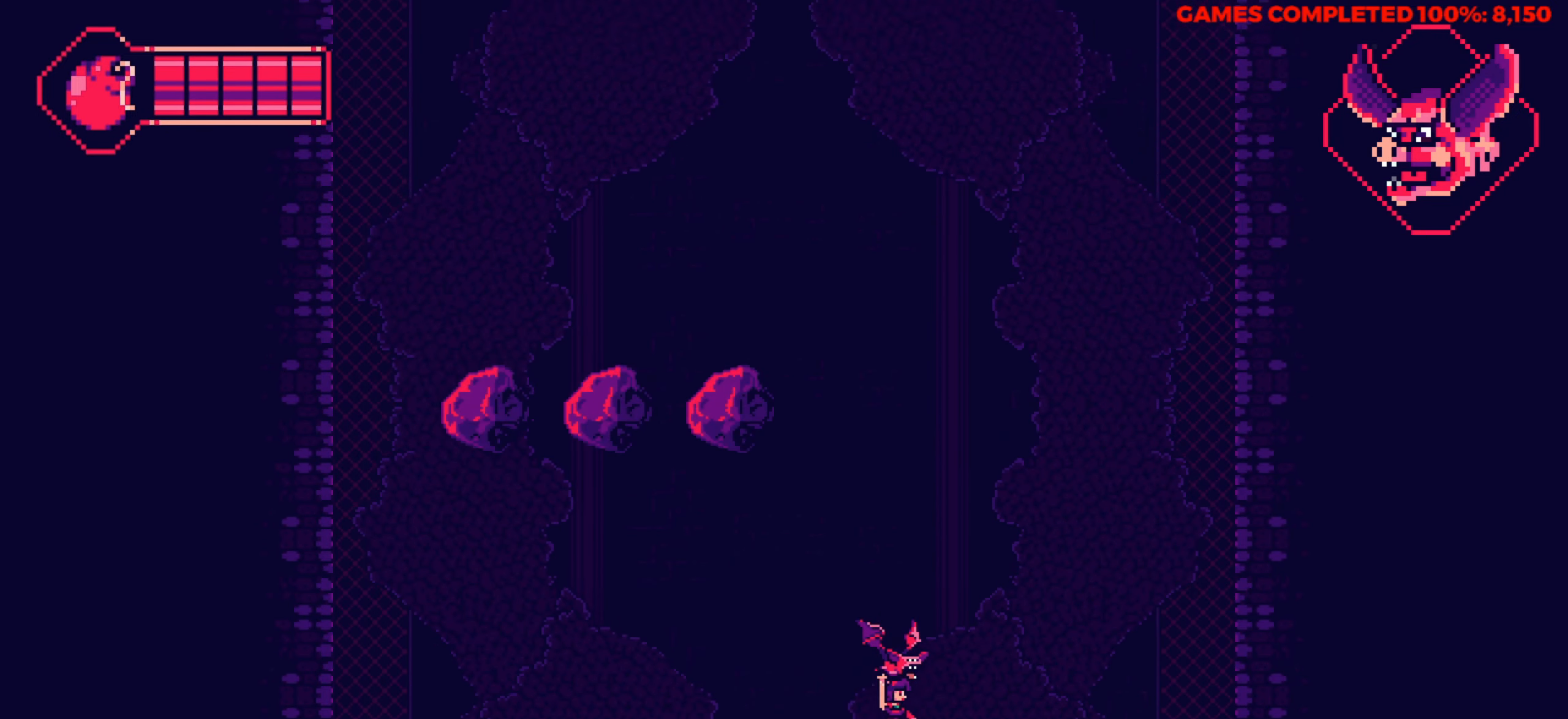
{"keys": ["right"], "events": []}
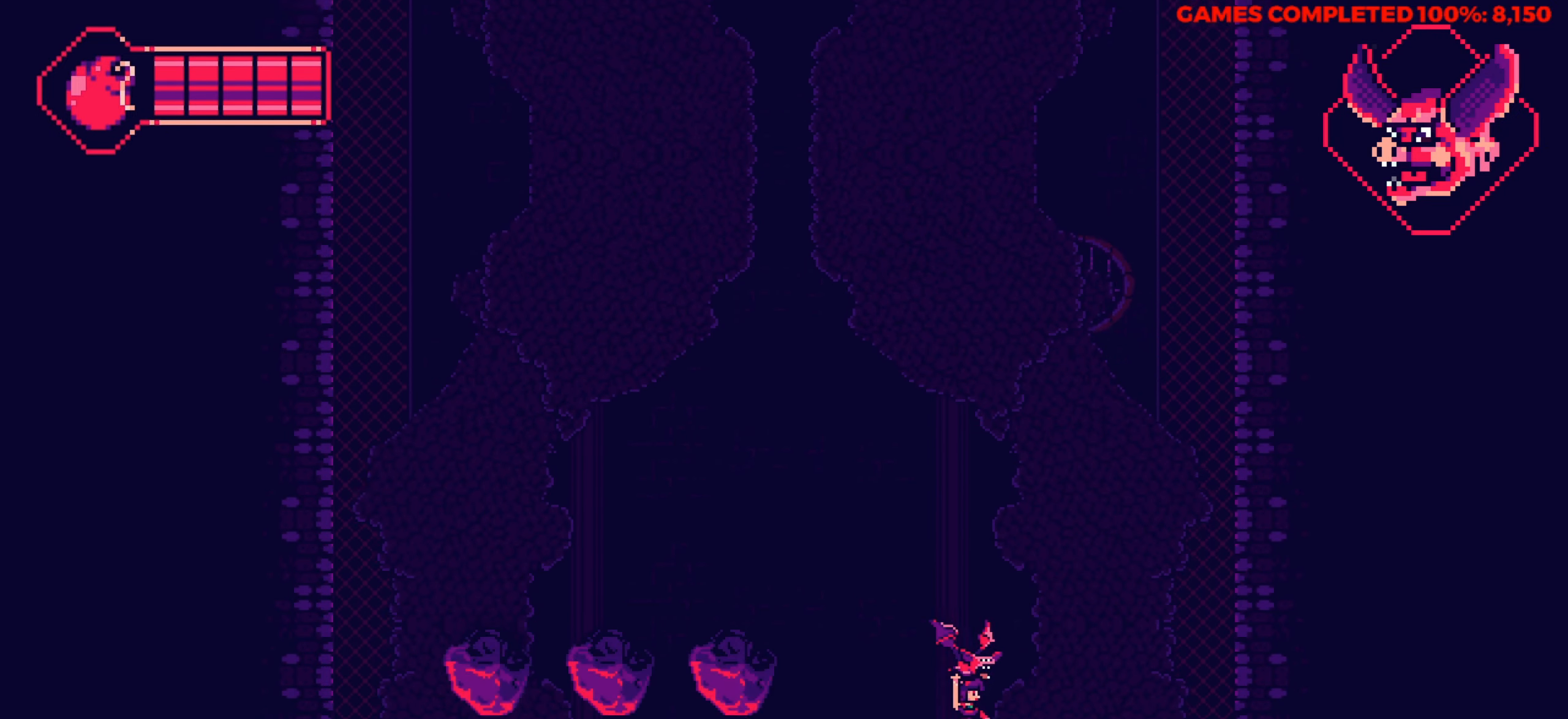
{"keys": ["left", "up"], "events": [[84, "up", "down"], [367, "left", "down"], [417, "right", "up"]]}
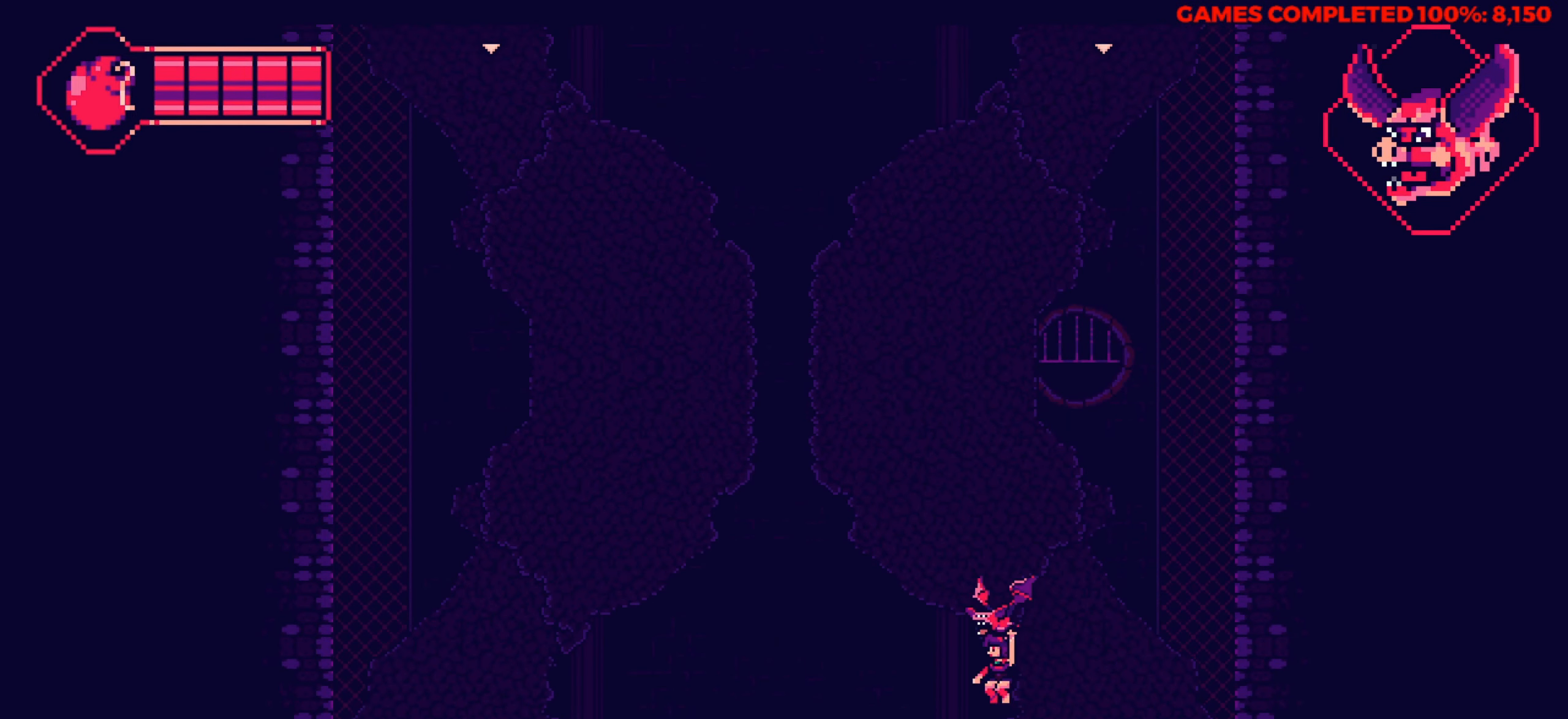
{"keys": ["down", "left"], "events": [[100, "up", "up"], [334, "down", "down"]]}
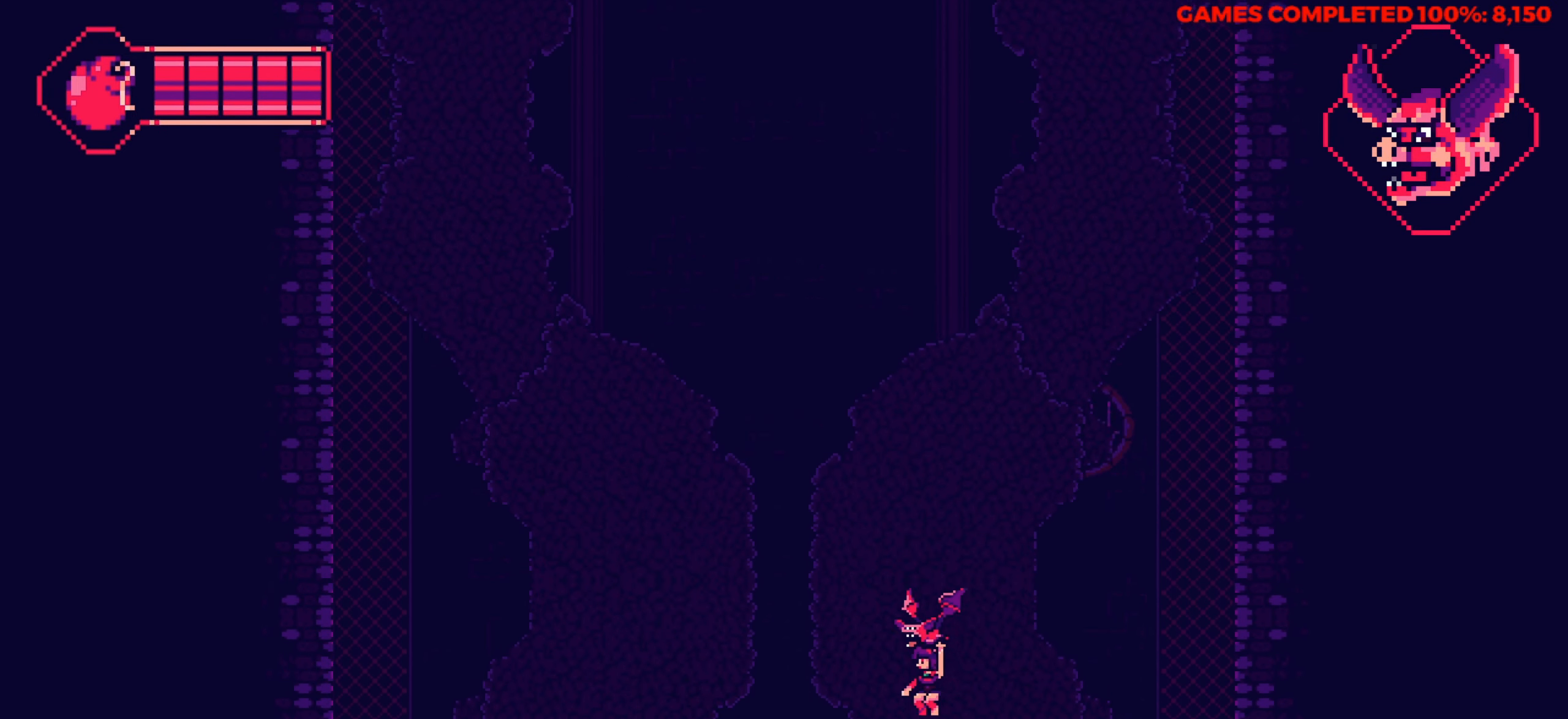
{"keys": ["left"], "events": [[400, "down", "up"]]}
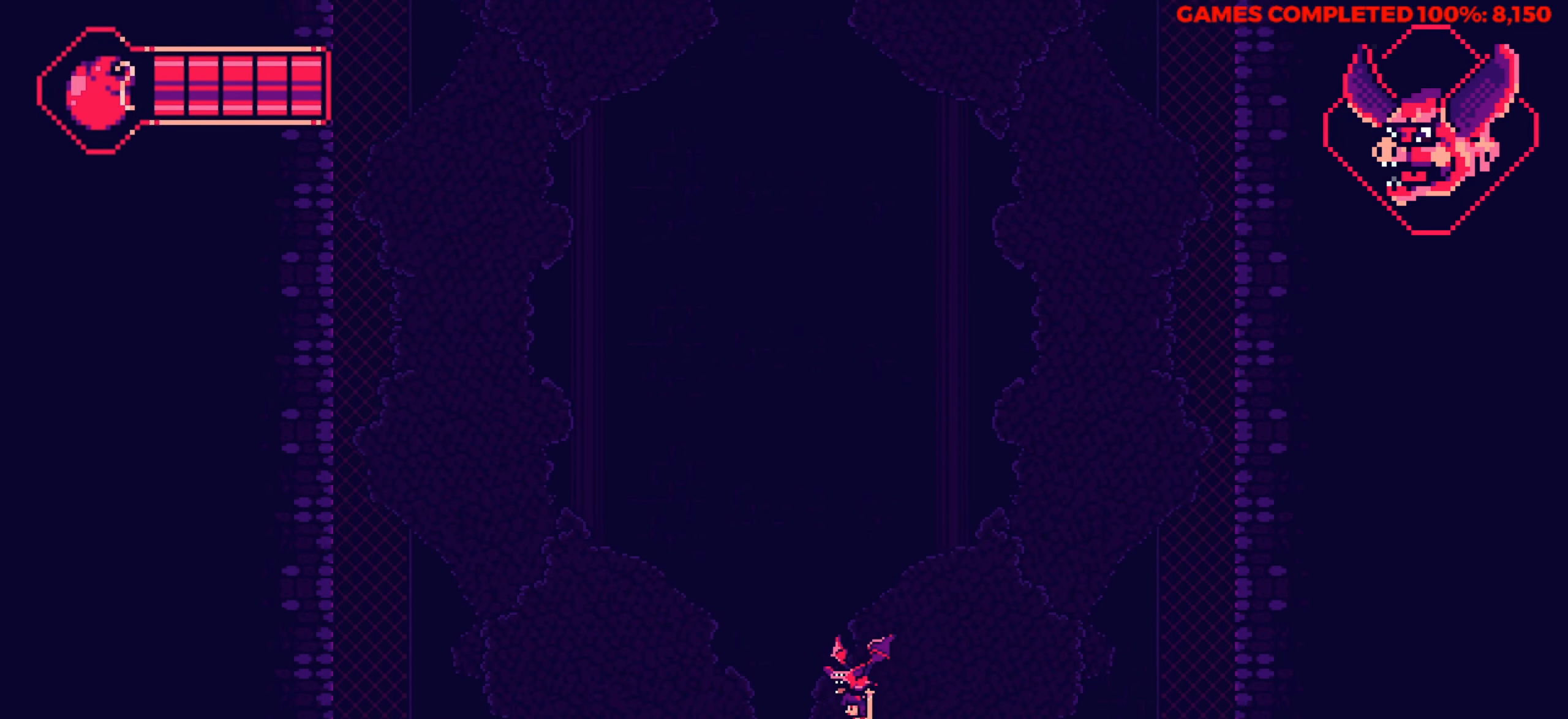
{"keys": [], "events": [[234, "up", "down"], [467, "left", "up"], [467, "up", "up"]]}
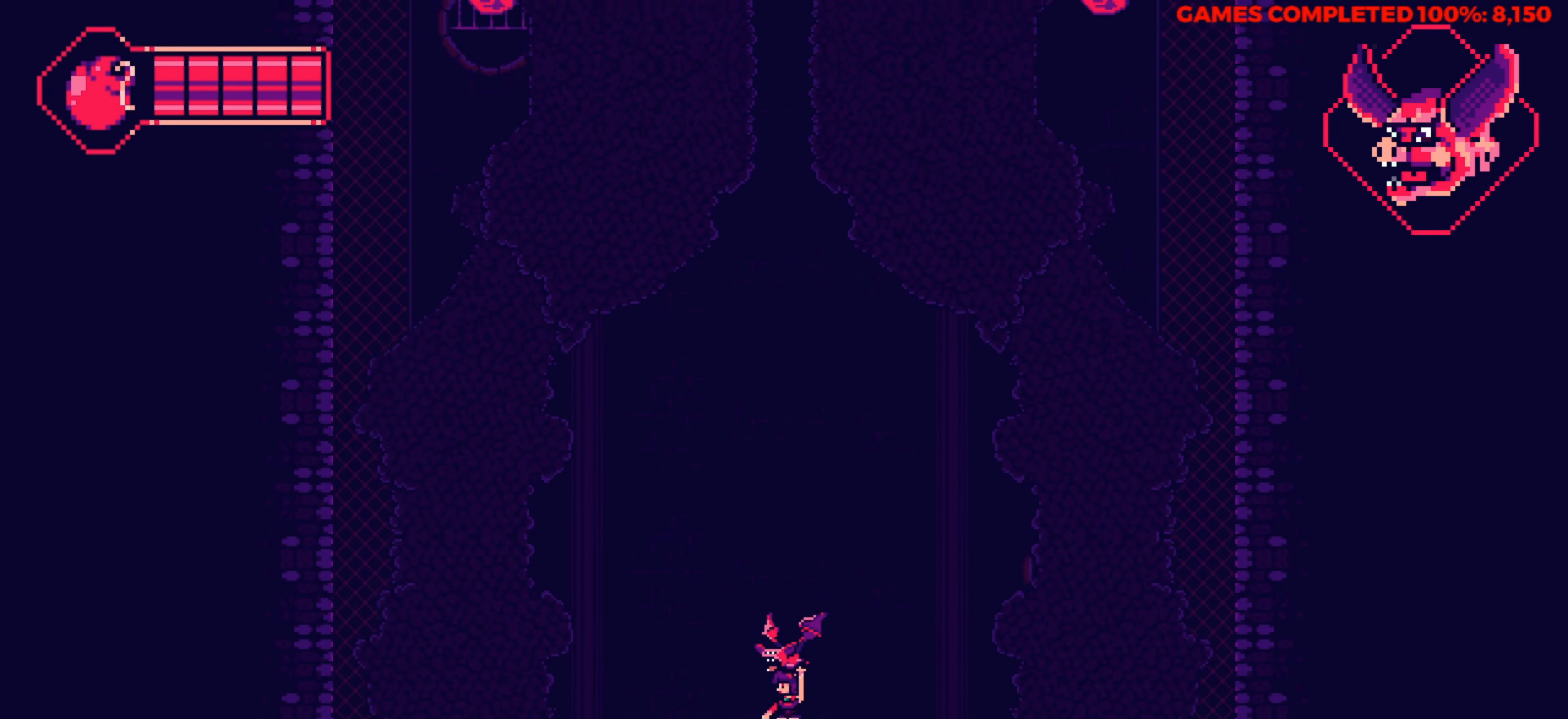
{"keys": [], "events": []}
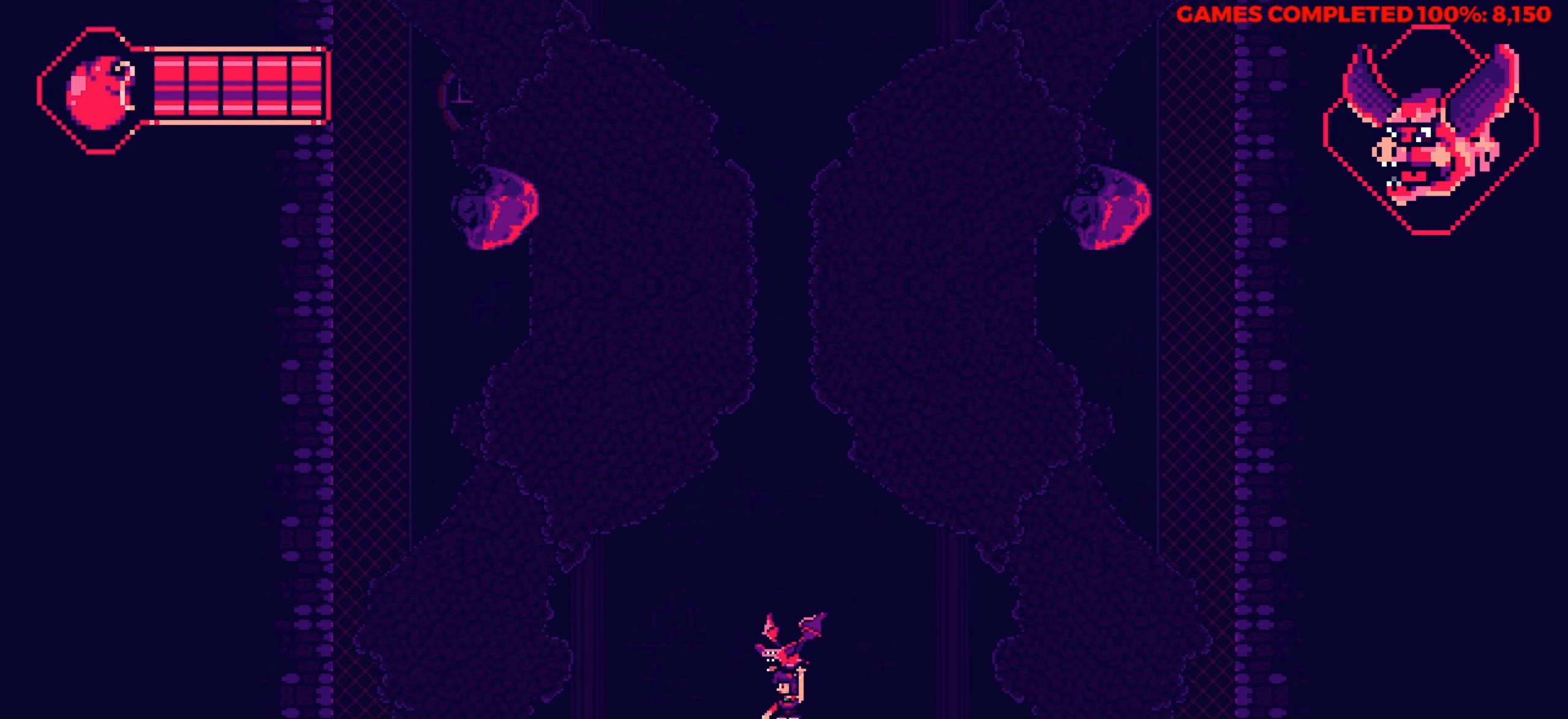
{"keys": [], "events": []}
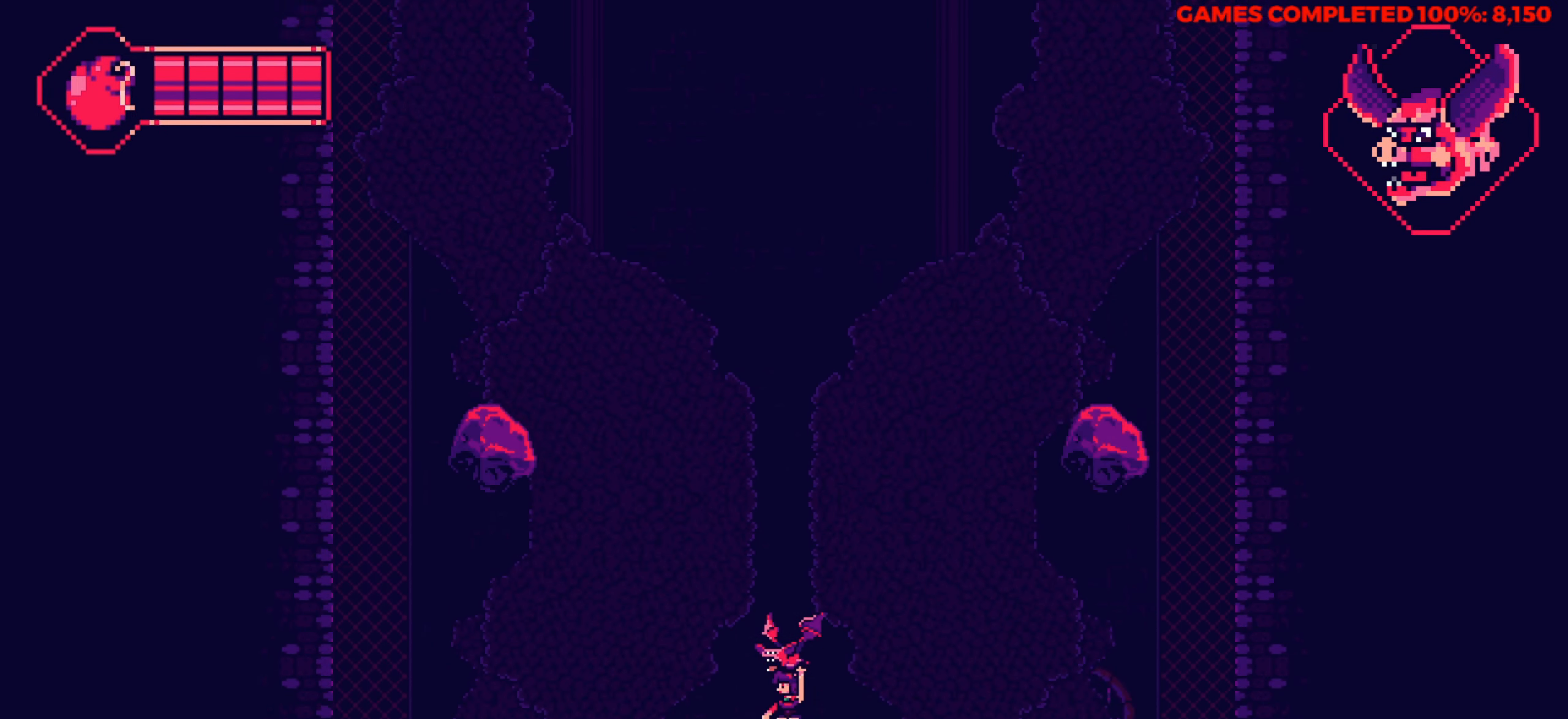
{"keys": [], "events": []}
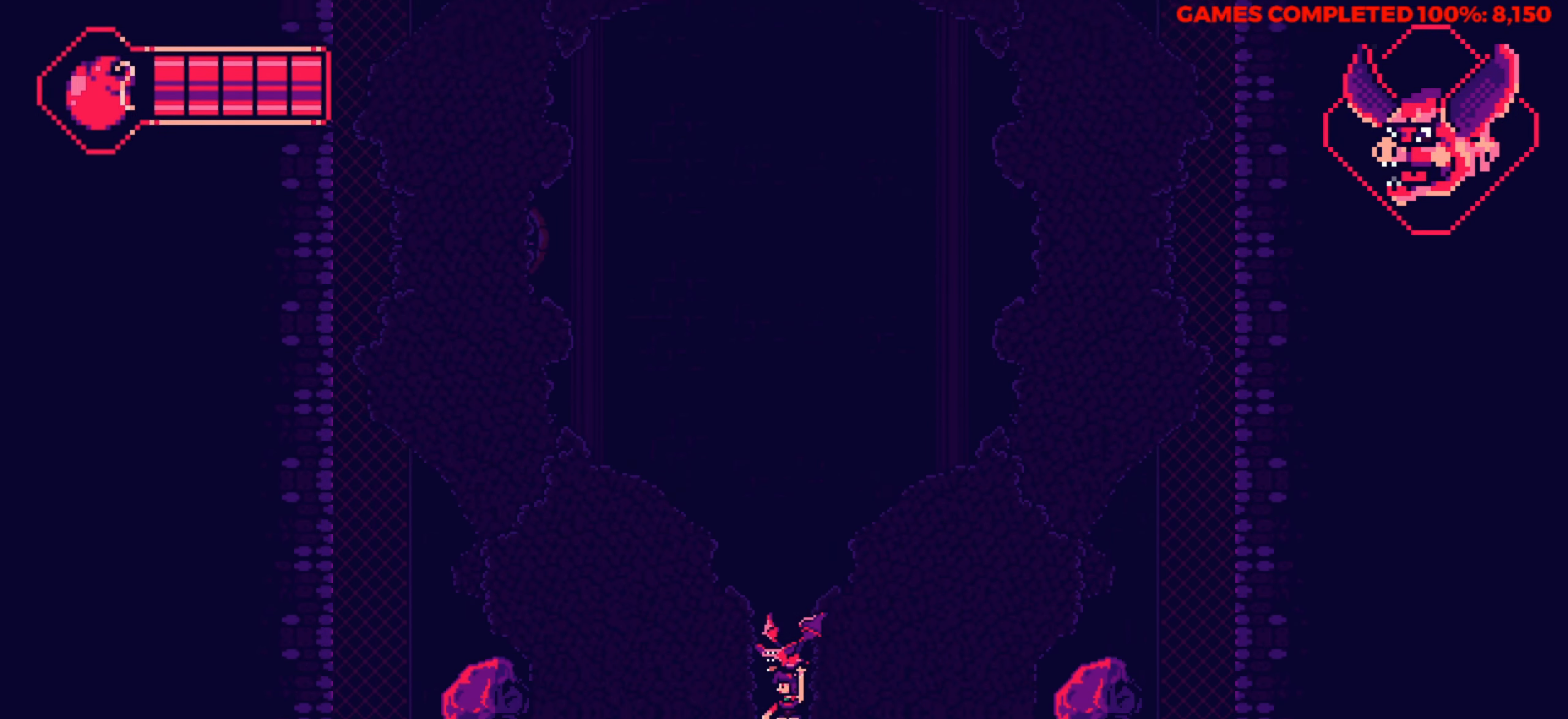
{"keys": ["down", "left"], "events": [[66, "left", "down"], [483, "down", "down"]]}
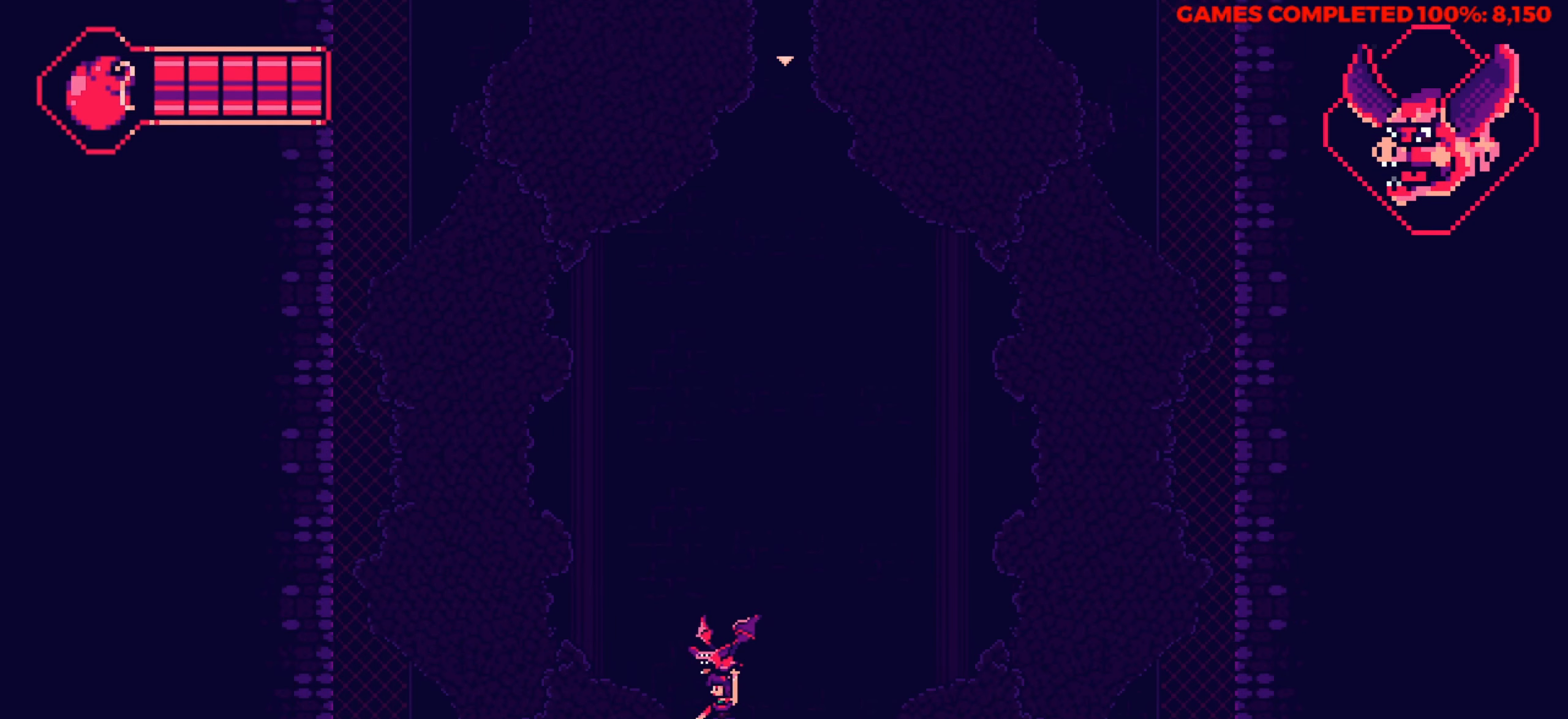
{"keys": ["left"], "events": [[400, "down", "up"]]}
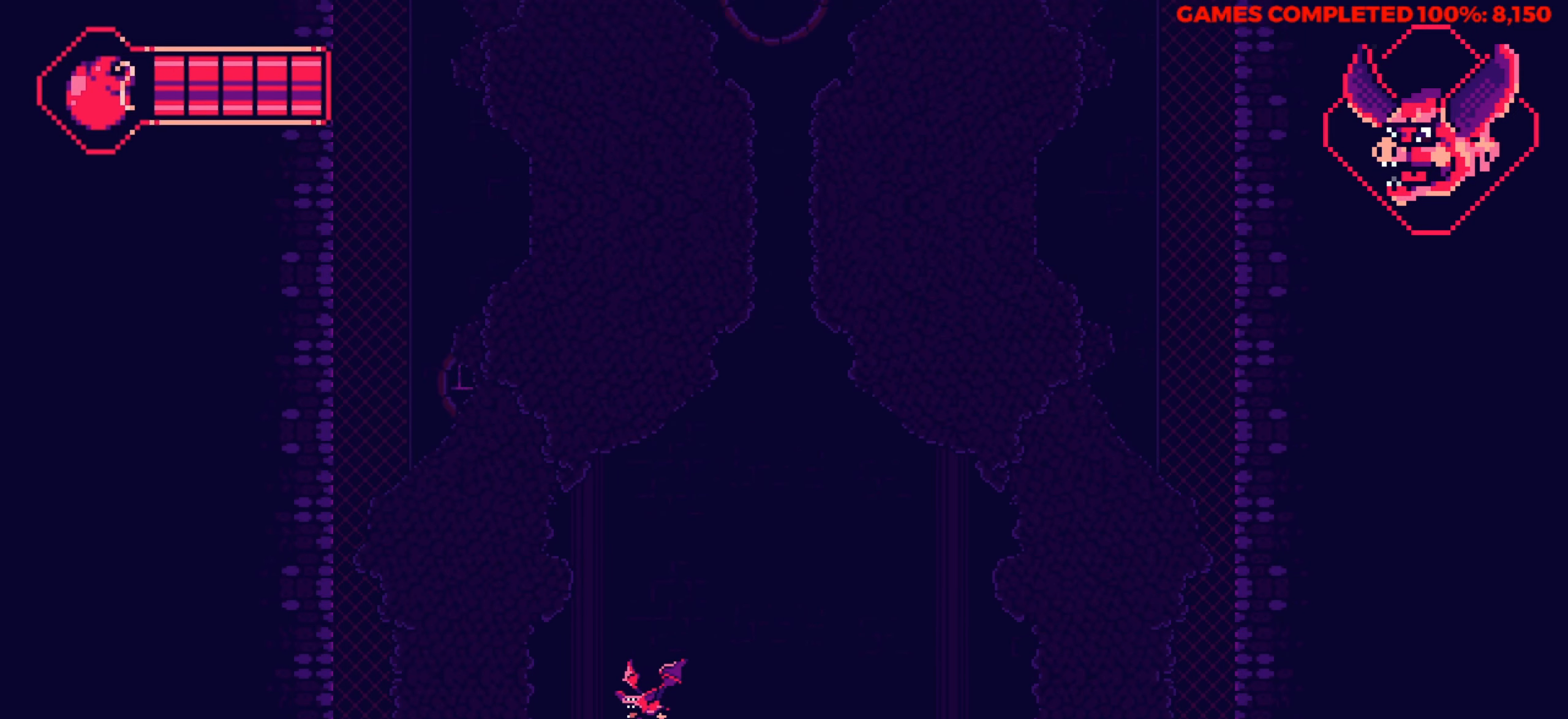
{"keys": ["left"], "events": []}
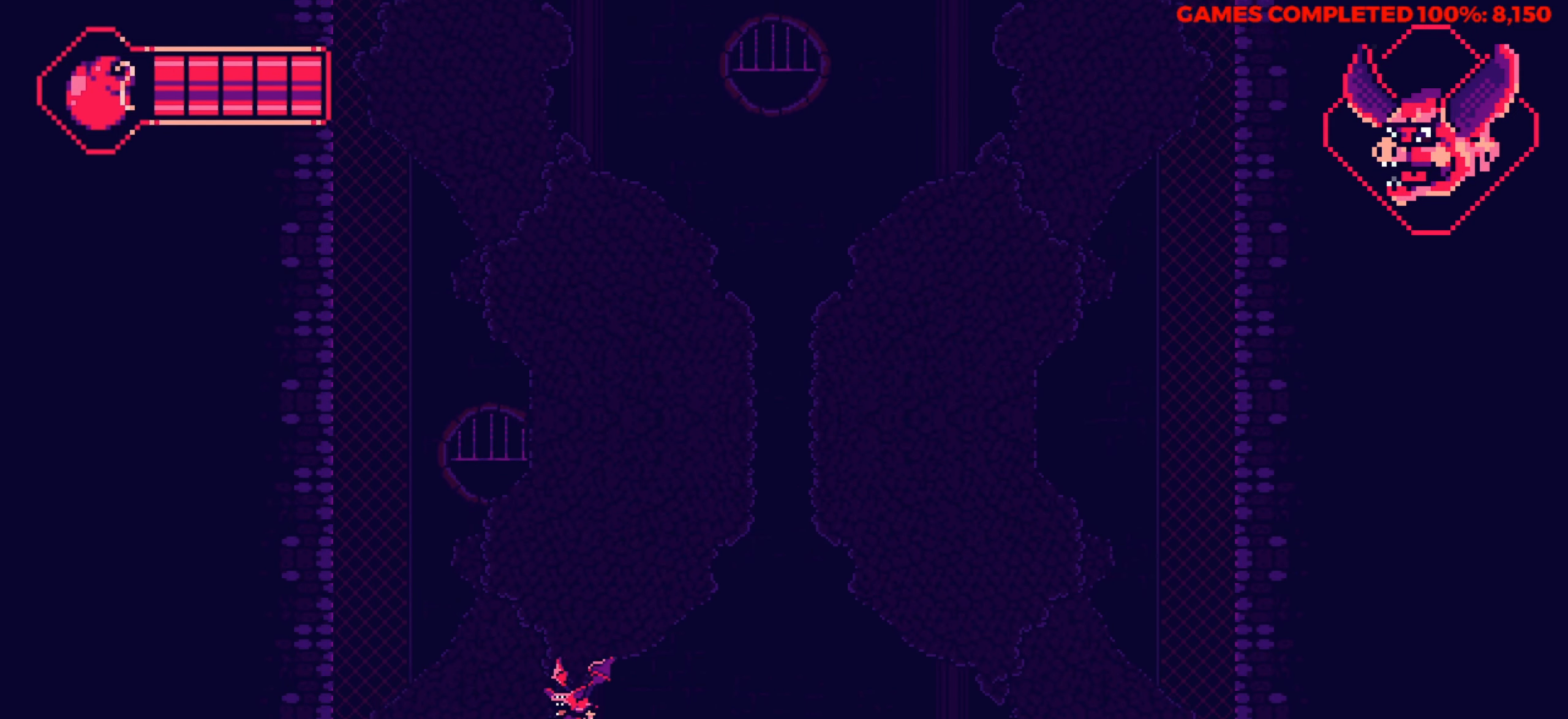
{"keys": [], "events": [[16, "up", "down"], [433, "up", "up"], [483, "left", "up"]]}
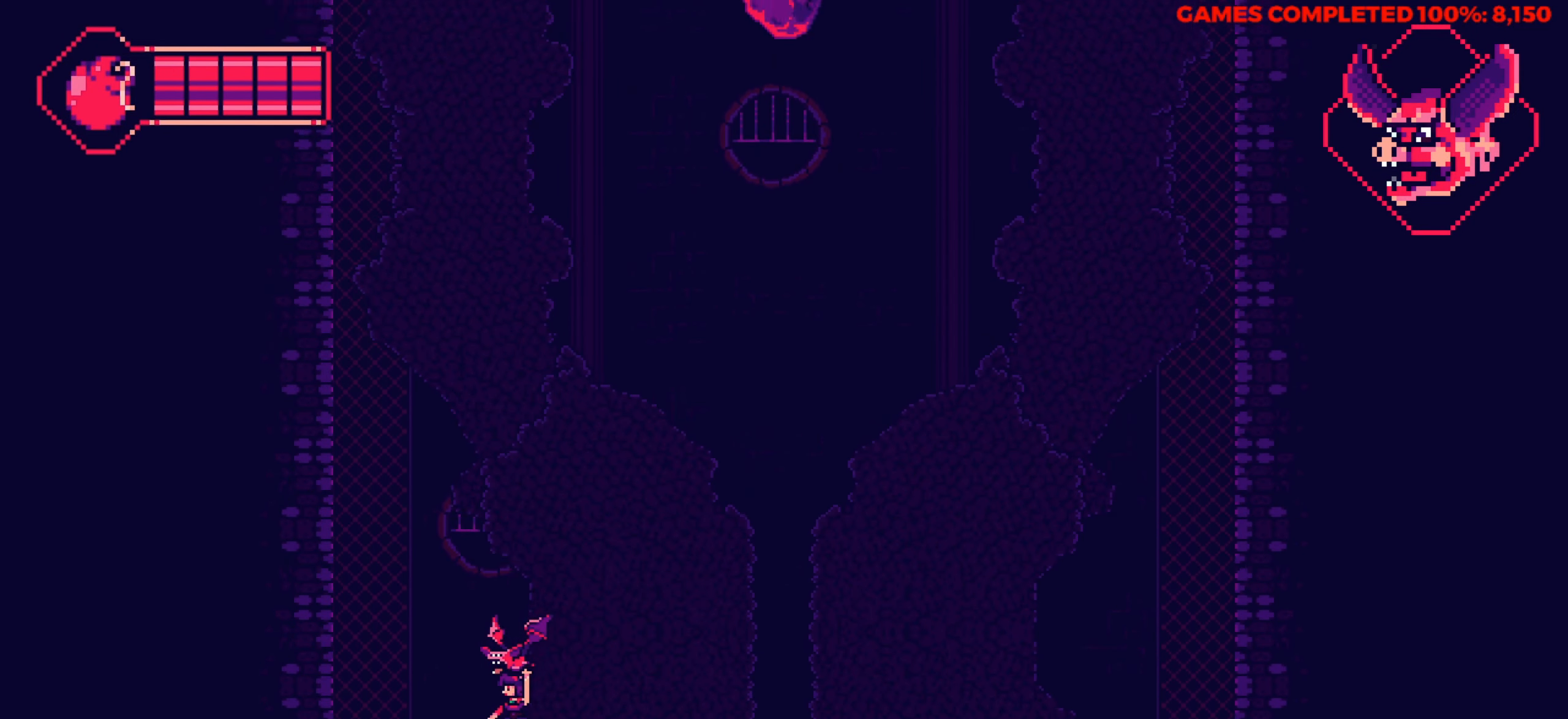
{"keys": [], "events": []}
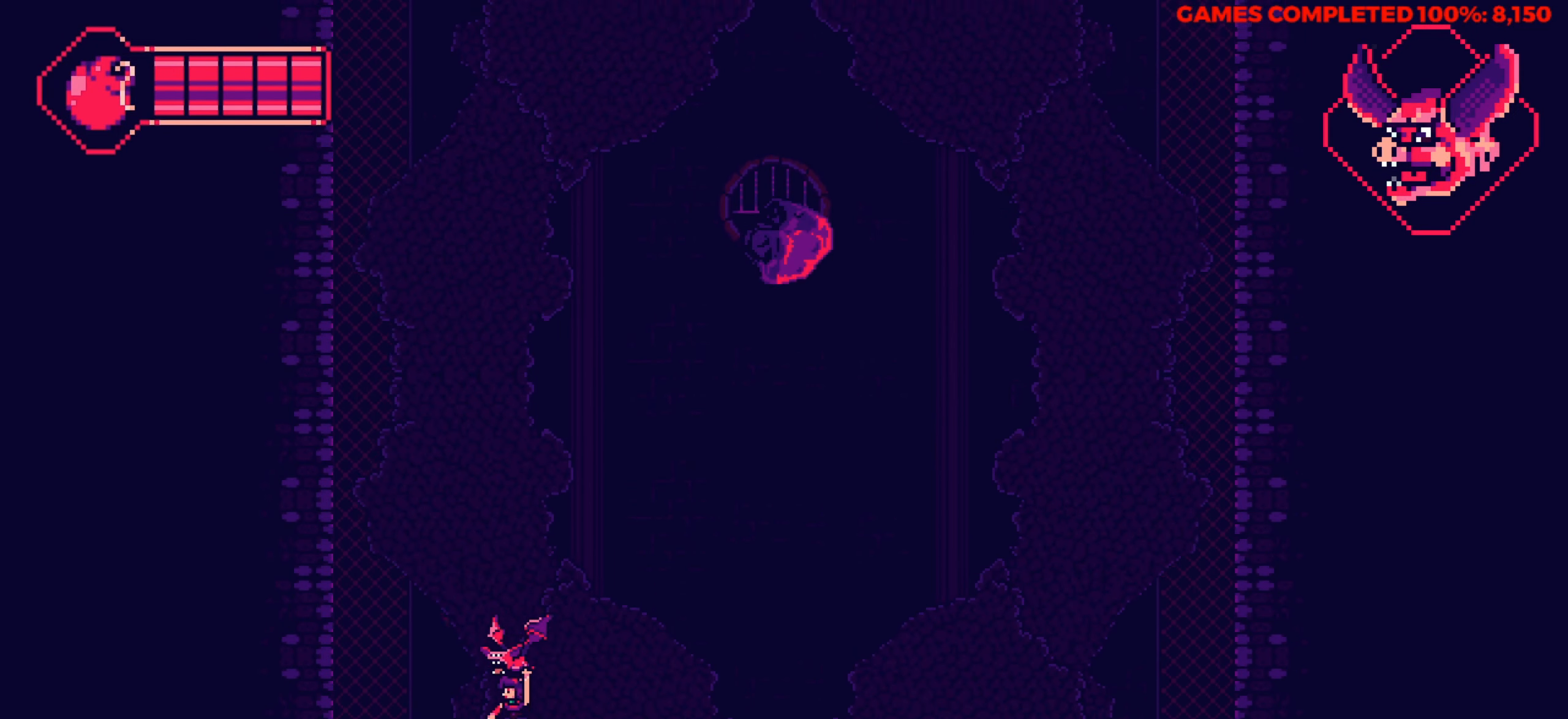
{"keys": [], "events": []}
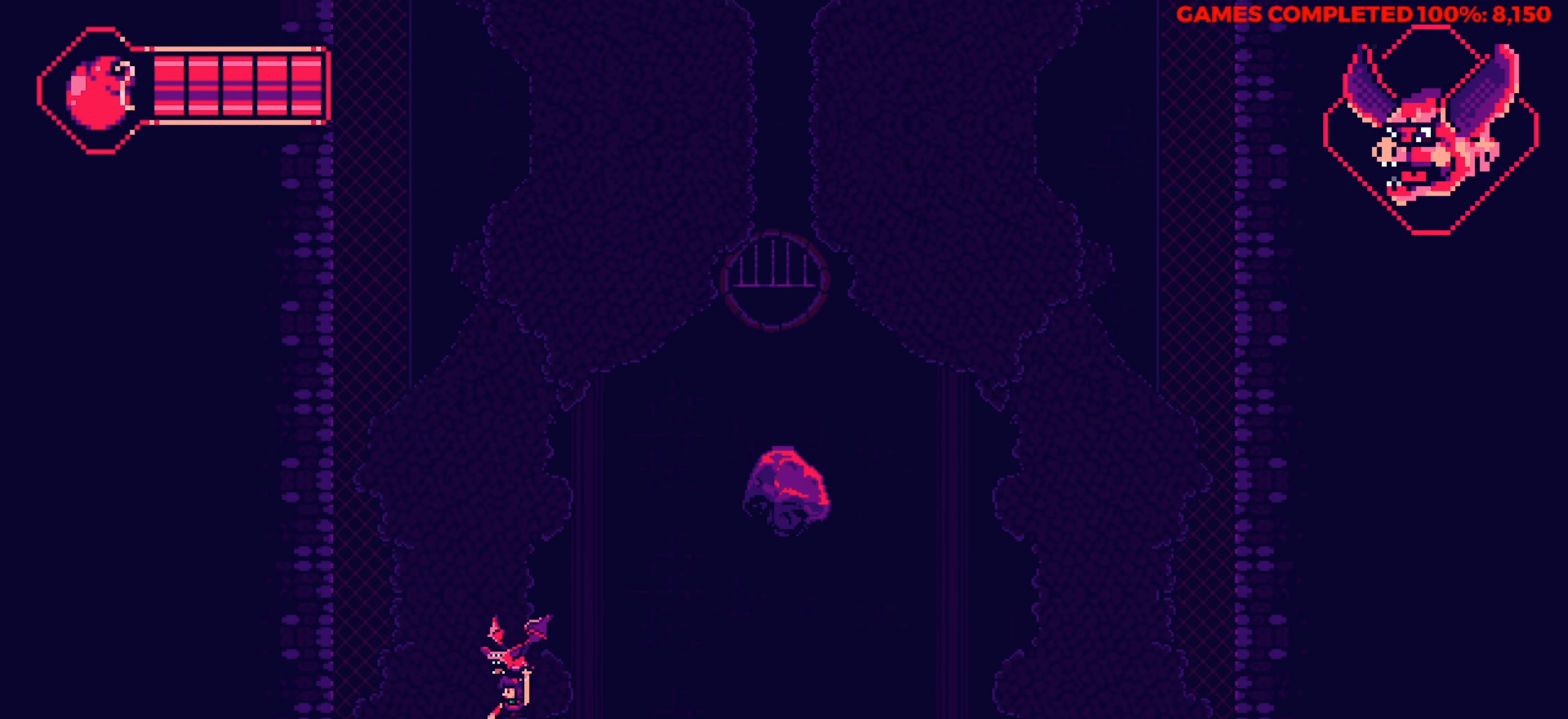
{"keys": ["up"], "events": [[483, "up", "down"]]}